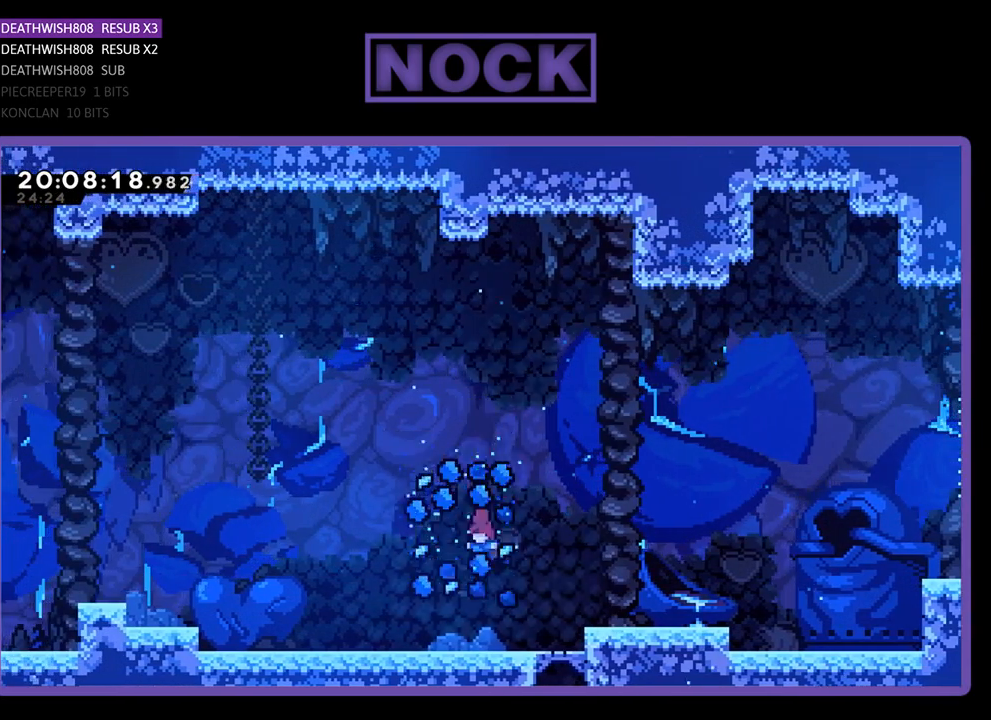
Gameplay with a controller (PlayStation layout); each line is a JSON object with the inputs held at the frame after it. "events" lists button and stick changes between this image and that frame as [ms after this image, input, new state], when the widget could be followed in between.
{"buttons": [], "left_stick": "center", "right_stick": "center", "events": [[233, "CROSS", "up"]]}
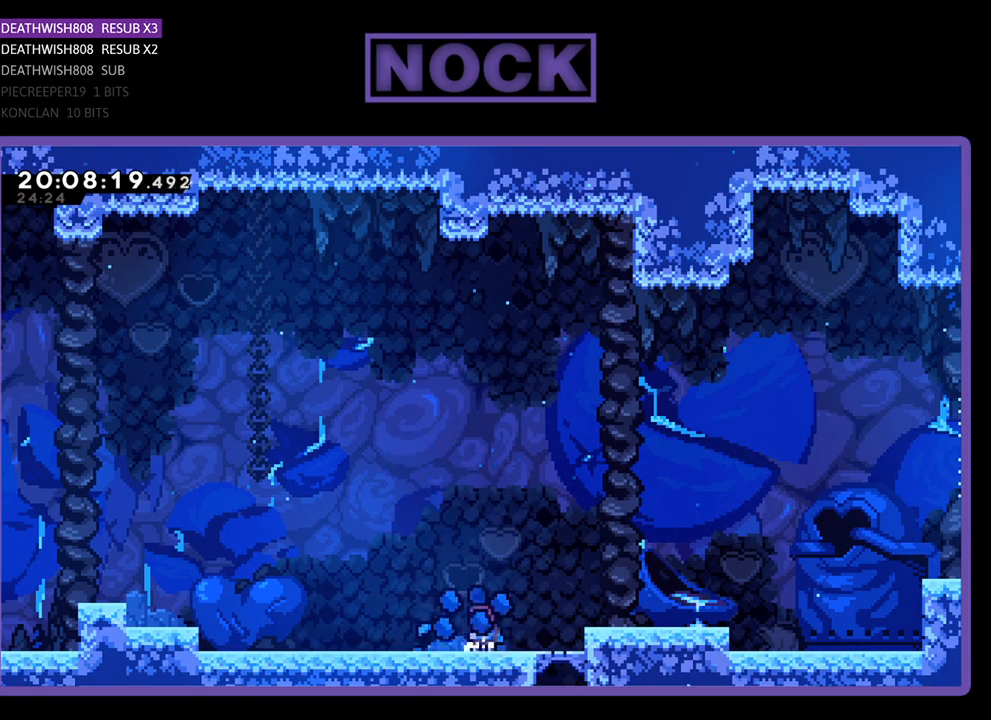
{"buttons": ["DPAD_LEFT"], "left_stick": "center", "right_stick": "center", "events": [[400, "DPAD_LEFT", "down"]]}
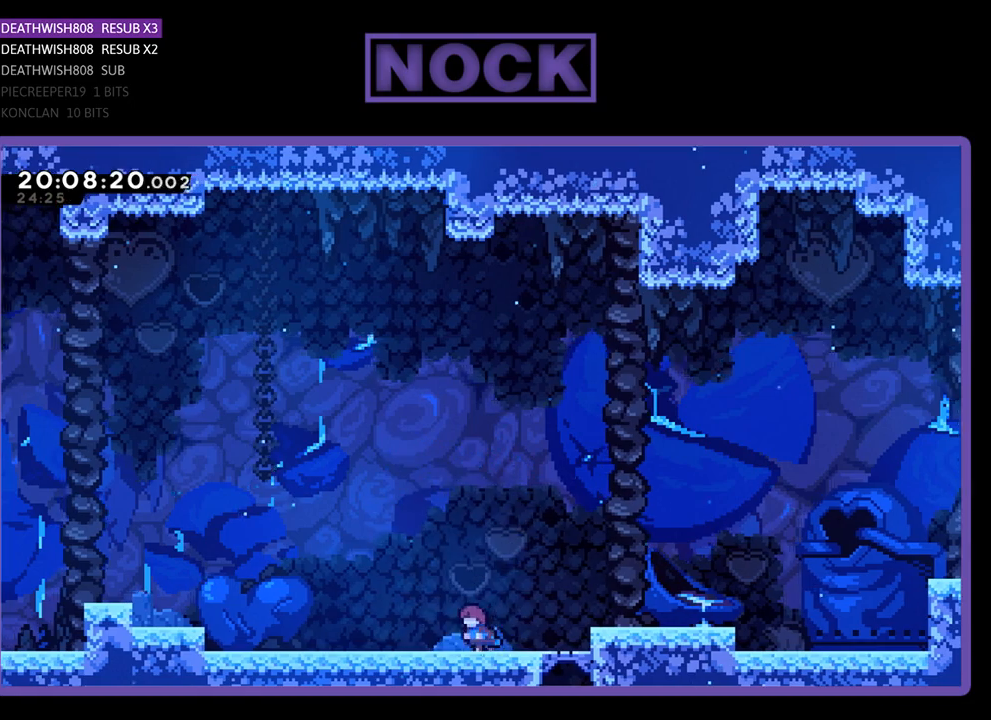
{"buttons": ["DPAD_LEFT"], "left_stick": "center", "right_stick": "center", "events": []}
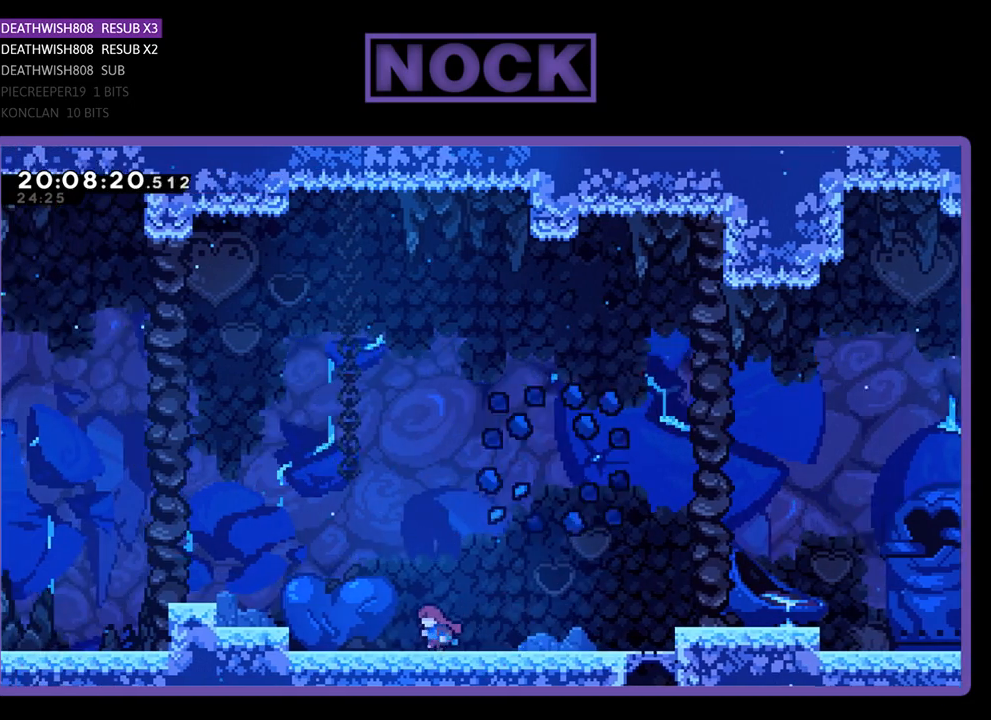
{"buttons": ["CROSS", "DPAD_LEFT"], "left_stick": "center", "right_stick": "center", "events": [[367, "CROSS", "down"]]}
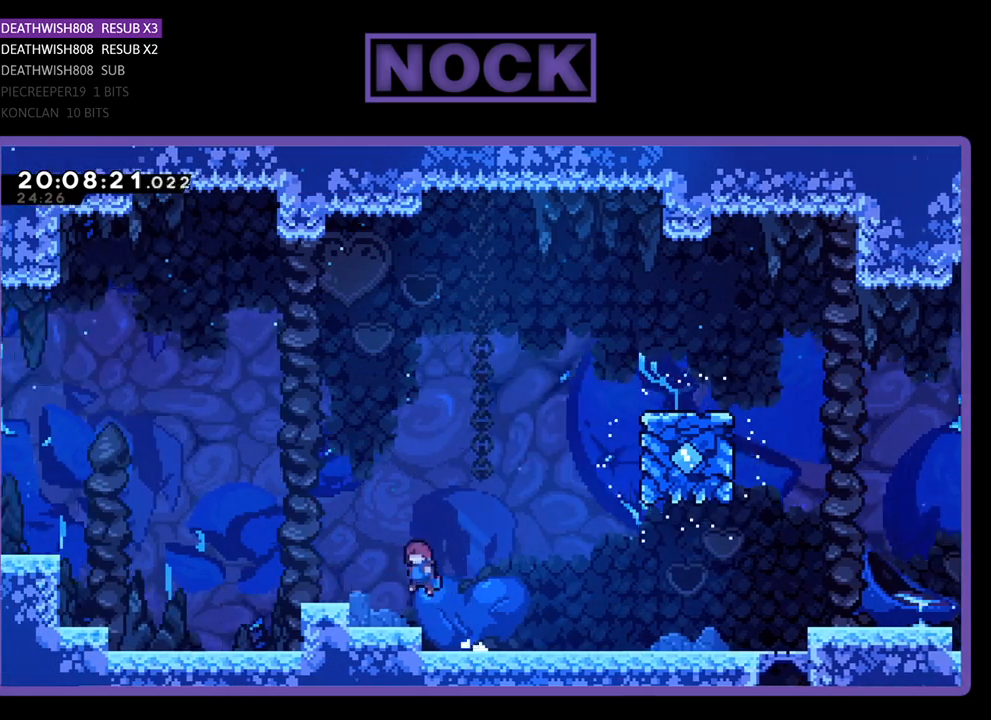
{"buttons": ["CROSS", "DPAD_LEFT"], "left_stick": "center", "right_stick": "center", "events": [[133, "CROSS", "up"], [500, "CROSS", "down"]]}
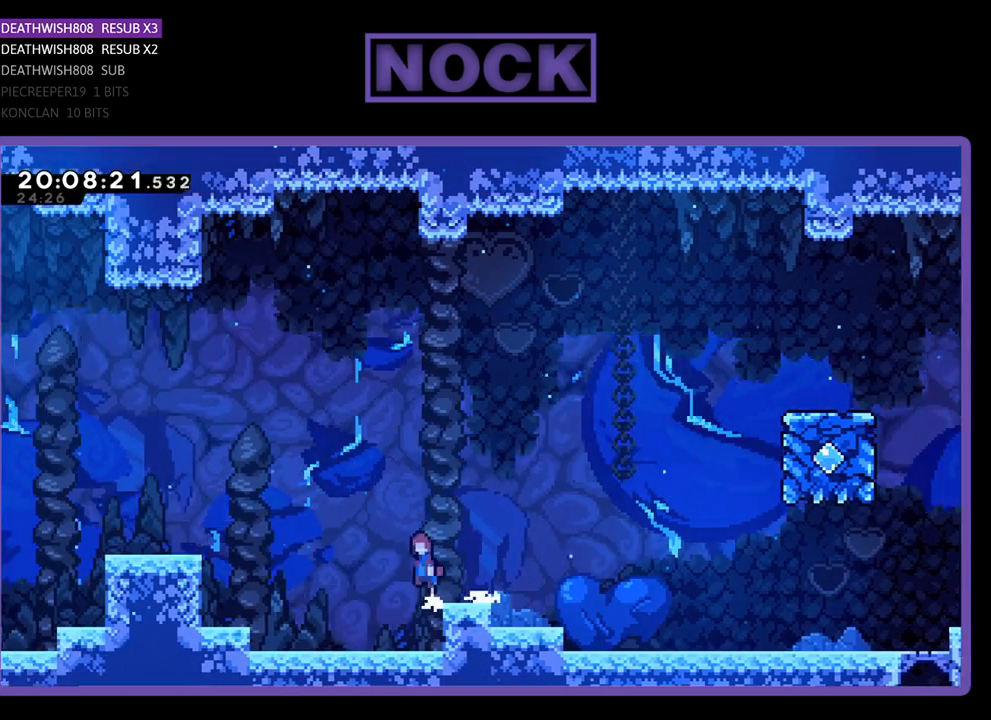
{"buttons": ["DPAD_LEFT"], "left_stick": "center", "right_stick": "center", "events": [[333, "CROSS", "up"]]}
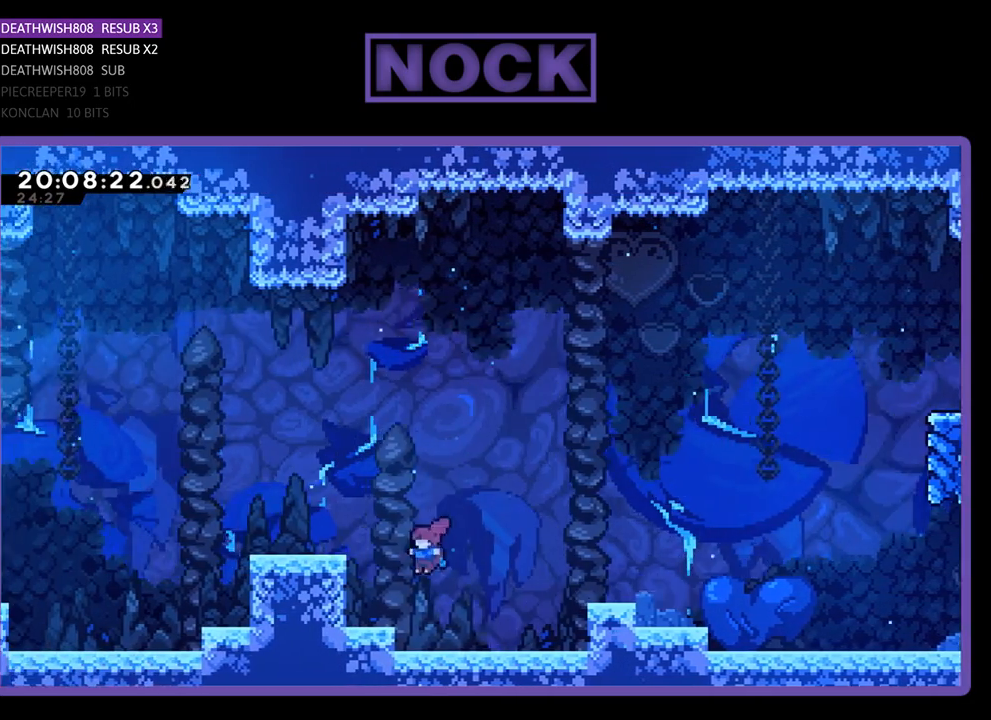
{"buttons": ["CROSS", "DPAD_LEFT"], "left_stick": "center", "right_stick": "center", "events": [[100, "CROSS", "down"]]}
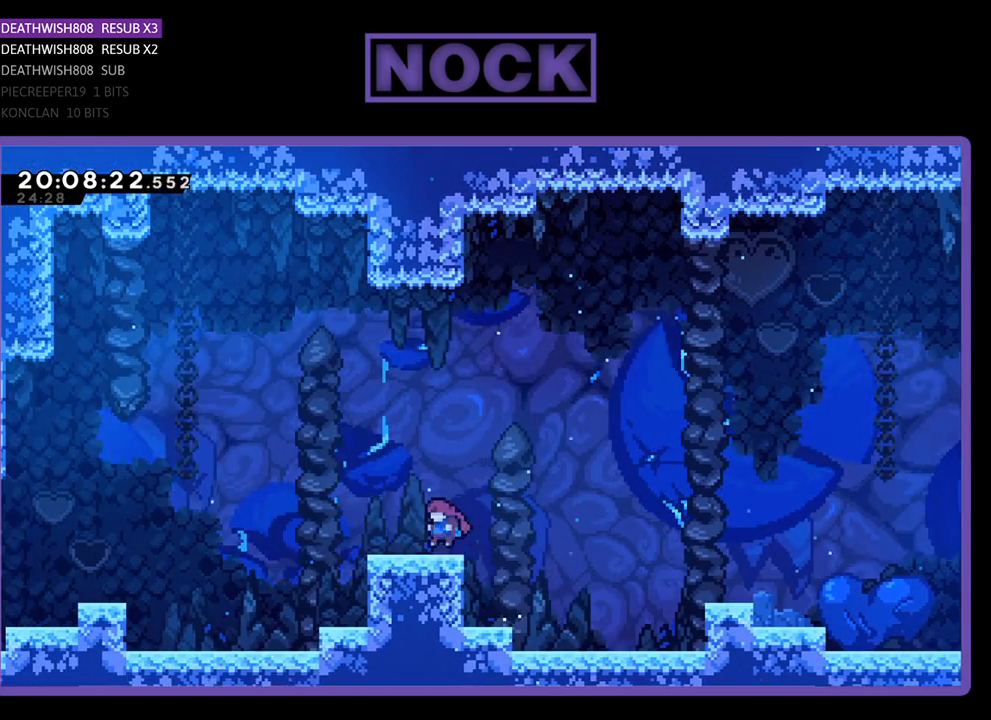
{"buttons": ["DPAD_LEFT"], "left_stick": "center", "right_stick": "center", "events": [[133, "CROSS", "up"]]}
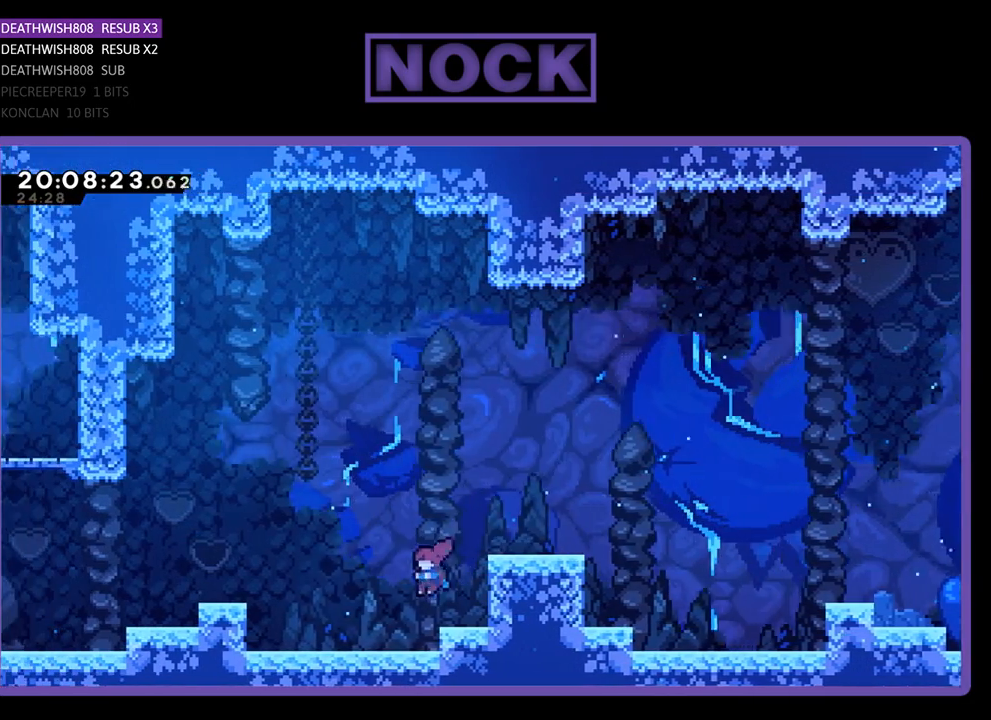
{"buttons": ["CROSS", "DPAD_LEFT"], "left_stick": "center", "right_stick": "center", "events": [[333, "CROSS", "down"]]}
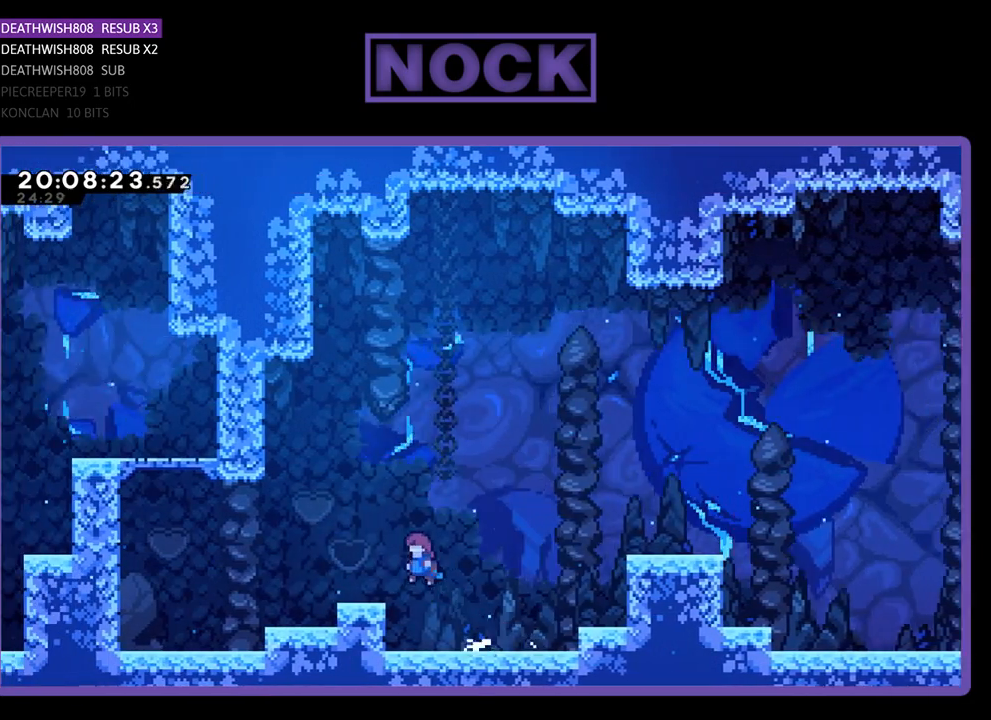
{"buttons": ["DPAD_LEFT"], "left_stick": "center", "right_stick": "center", "events": [[433, "CROSS", "up"]]}
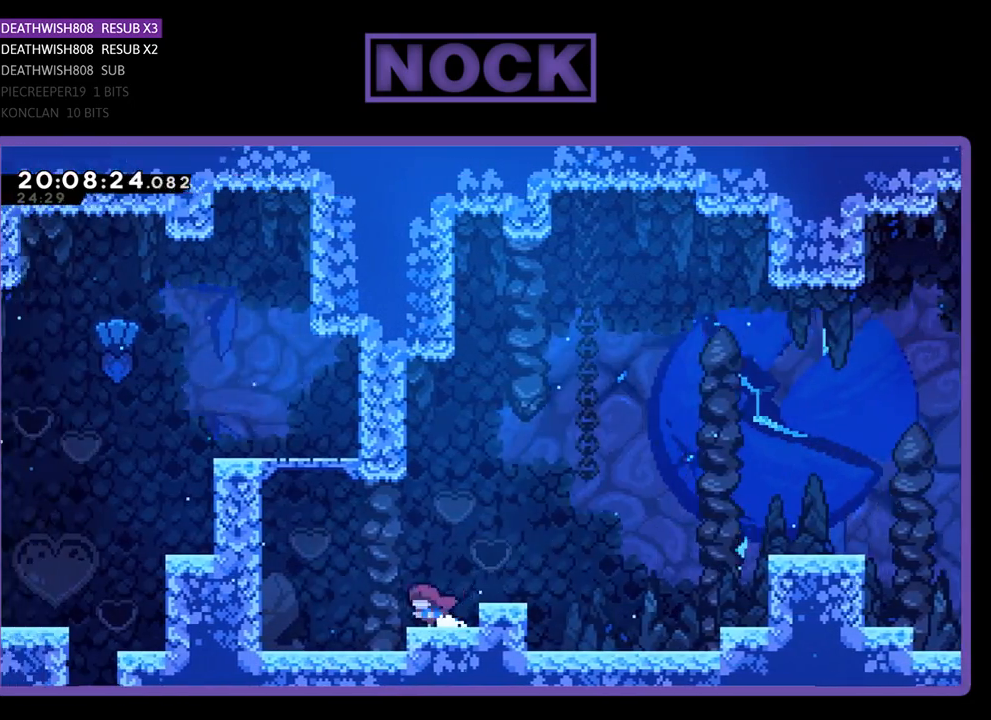
{"buttons": ["DPAD_UP", "DPAD_LEFT"], "left_stick": "center", "right_stick": "center", "events": [[367, "DPAD_UP", "down"]]}
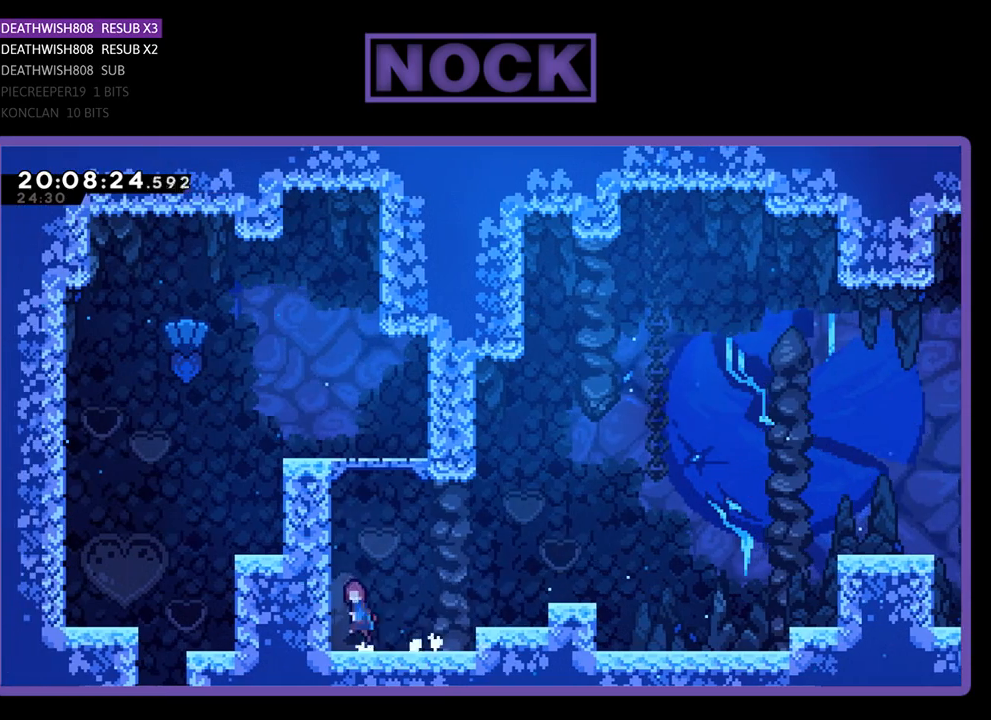
{"buttons": ["CROSS", "DPAD_UP", "DPAD_LEFT"], "left_stick": "center", "right_stick": "center", "events": [[33, "CROSS", "down"], [367, "CROSS", "up"], [467, "CROSS", "down"]]}
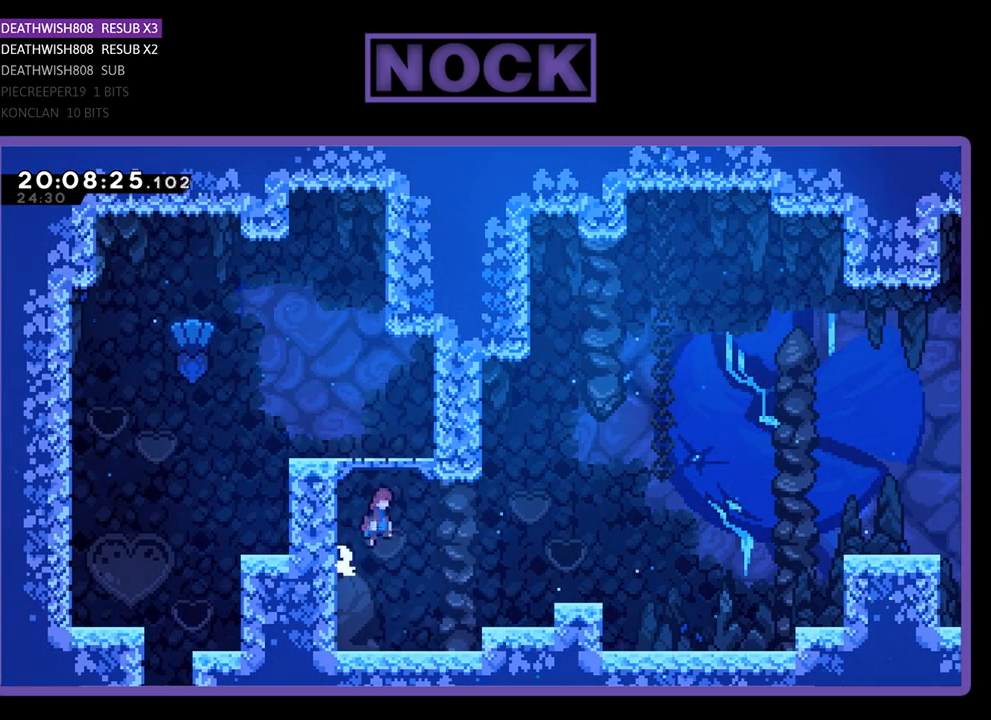
{"buttons": ["DPAD_UP", "DPAD_LEFT"], "left_stick": "center", "right_stick": "center", "events": [[133, "CROSS", "up"], [200, "CROSS", "down"], [500, "CROSS", "up"]]}
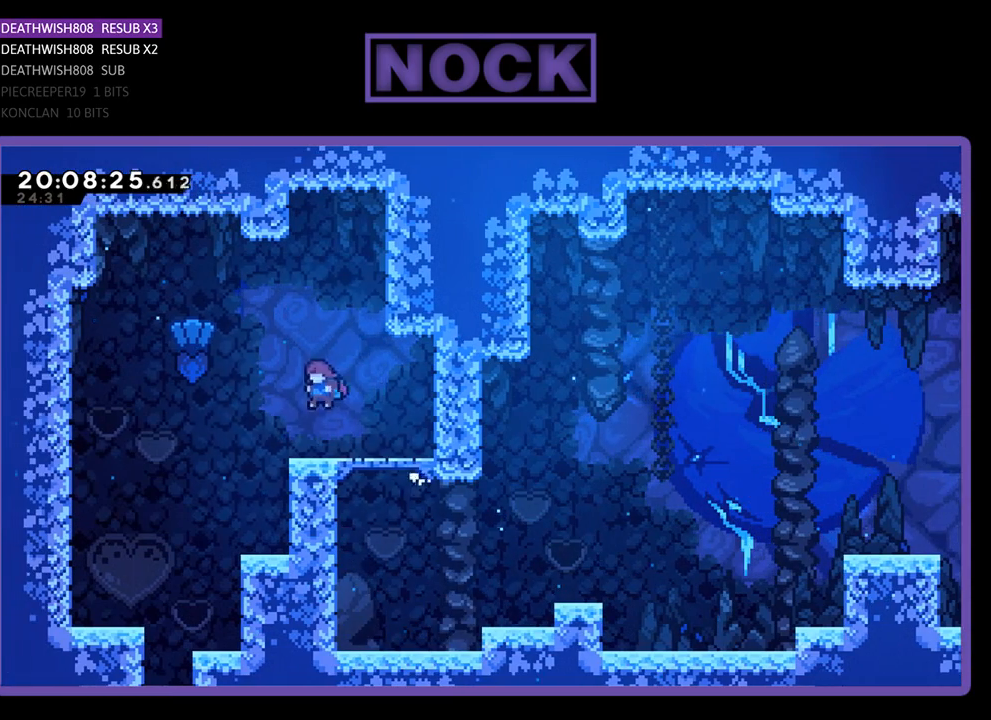
{"buttons": [], "left_stick": "center", "right_stick": "center", "events": [[267, "DPAD_UP", "up"], [467, "DPAD_LEFT", "up"]]}
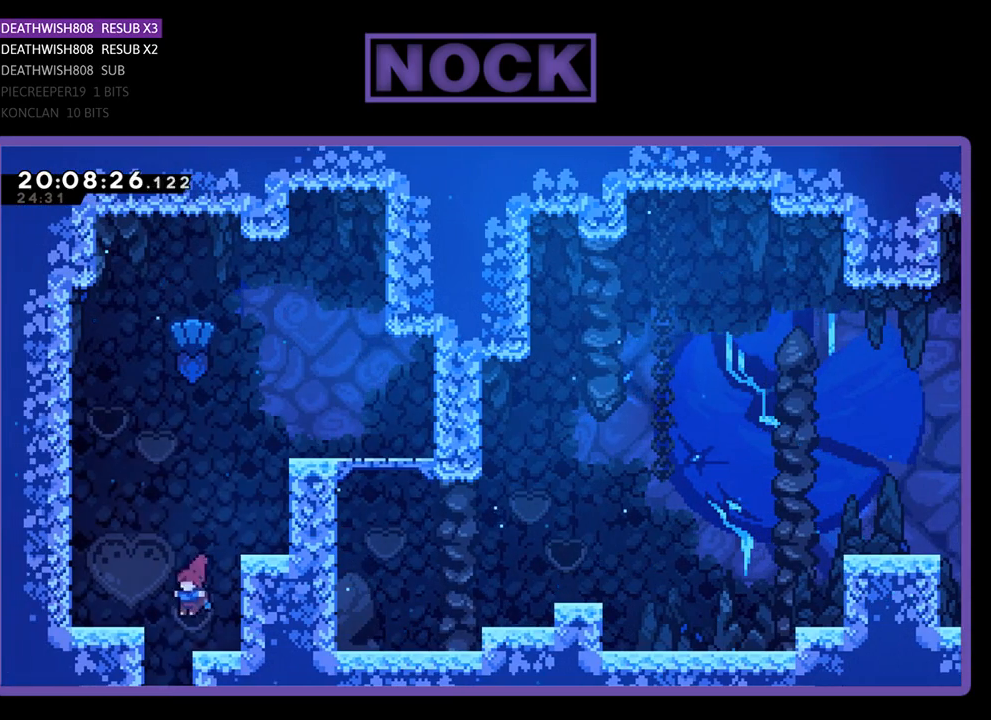
{"buttons": ["DPAD_LEFT"], "left_stick": "center", "right_stick": "center", "events": [[433, "DPAD_LEFT", "down"]]}
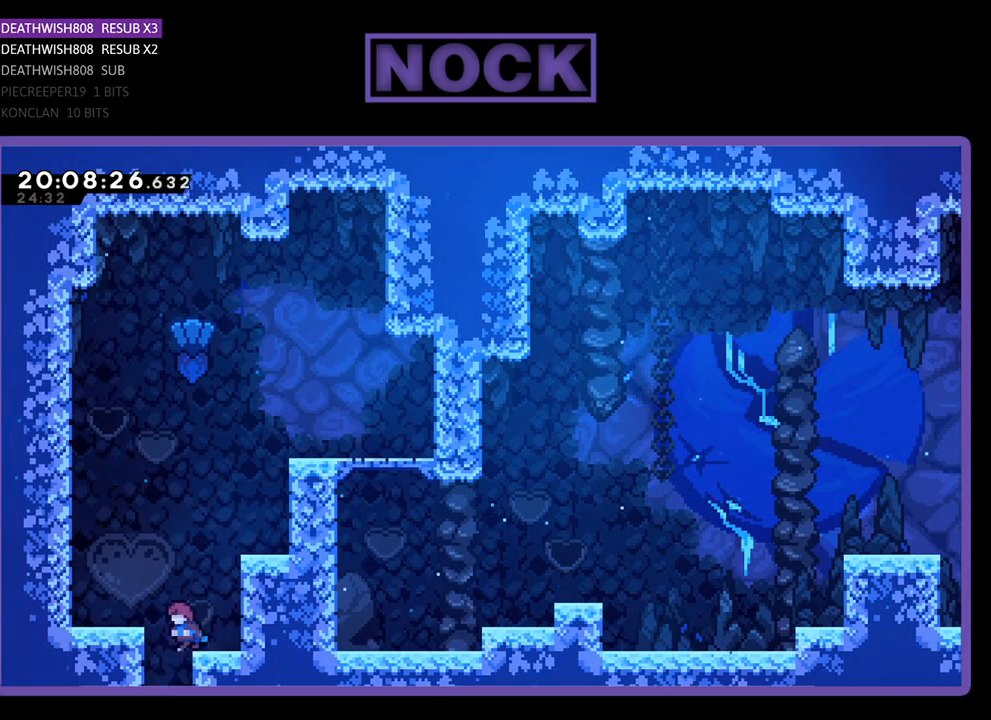
{"buttons": [], "left_stick": "center", "right_stick": "center", "events": [[67, "DPAD_LEFT", "up"]]}
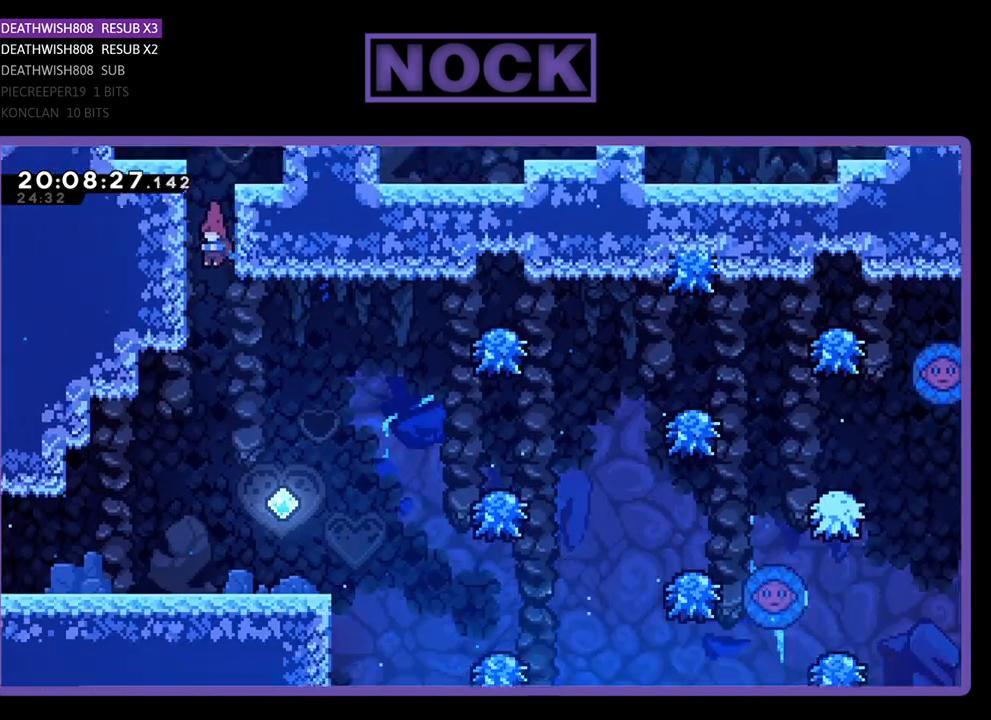
{"buttons": ["R2"], "left_stick": "center", "right_stick": "center", "events": [[500, "R2", "down"]]}
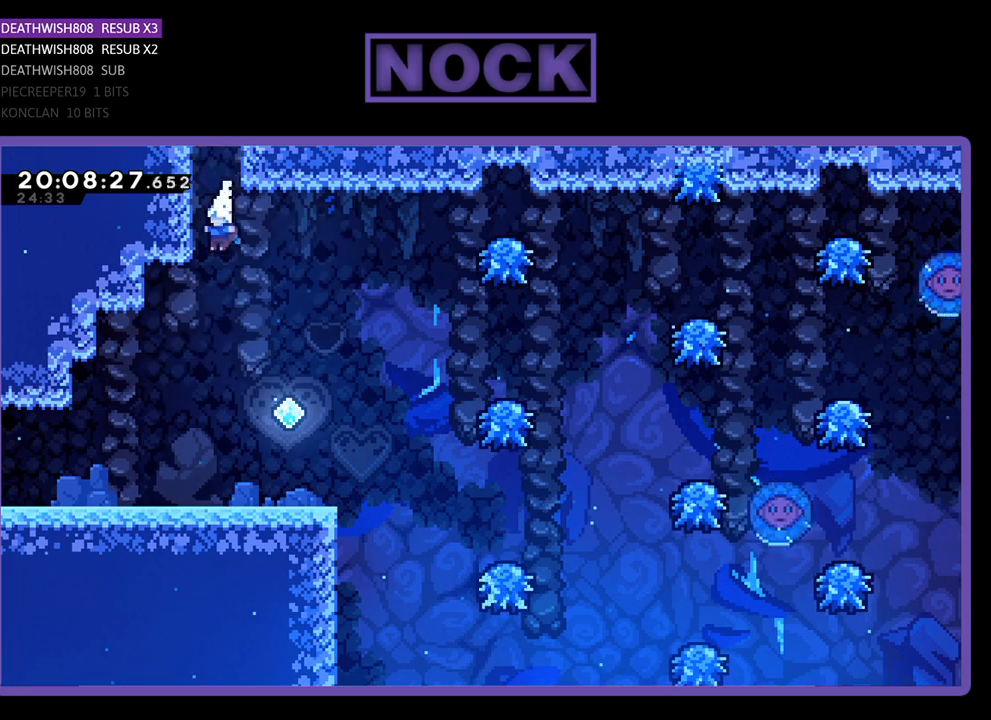
{"buttons": [], "left_stick": "center", "right_stick": "center", "events": [[467, "R2", "up"]]}
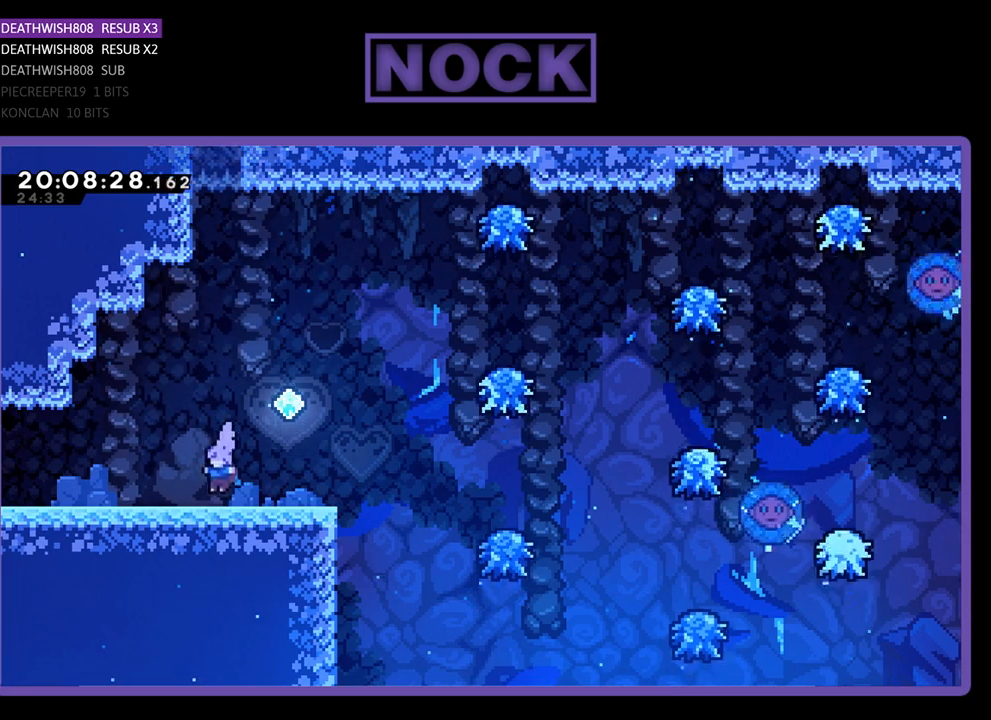
{"buttons": ["R2"], "left_stick": "center", "right_stick": "center", "events": [[233, "R2", "down"]]}
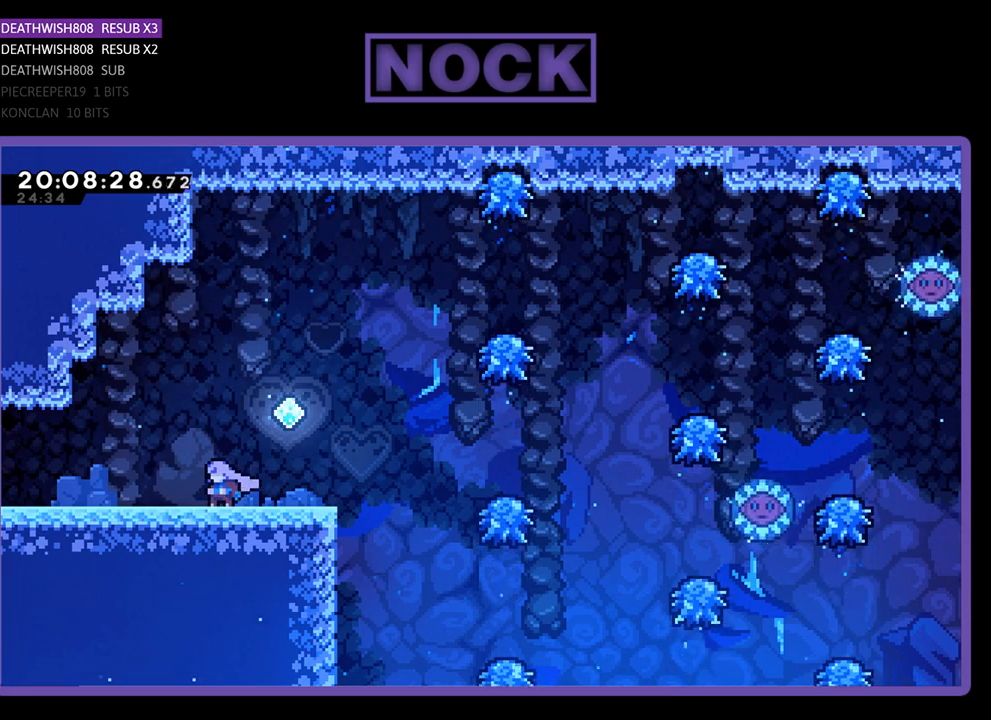
{"buttons": [], "left_stick": "center", "right_stick": "center", "events": [[367, "R2", "up"]]}
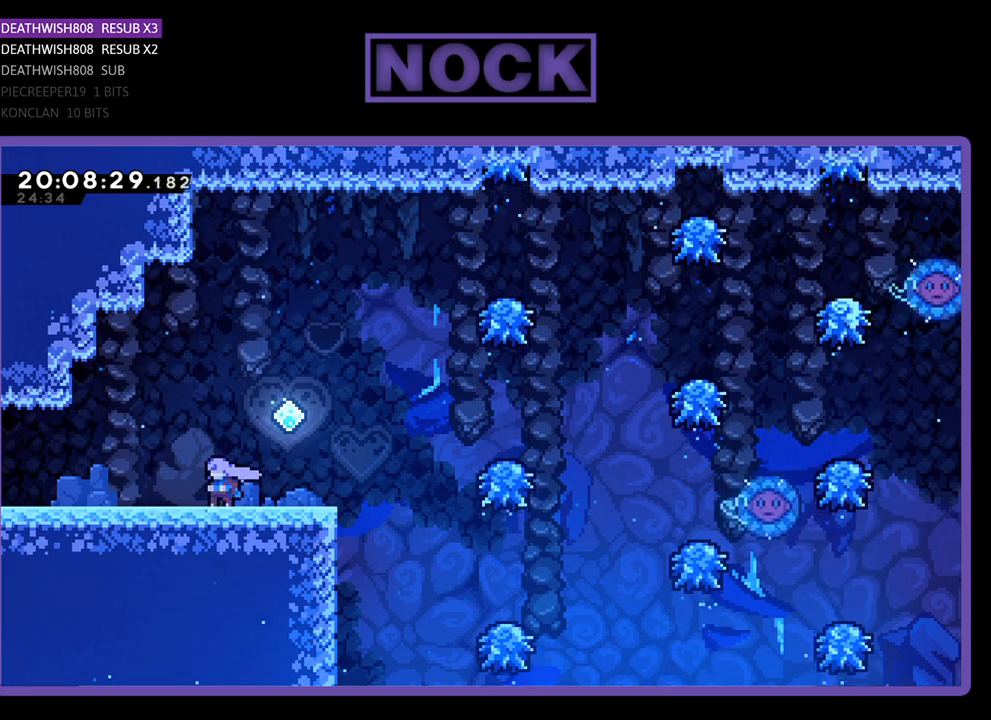
{"buttons": ["R2", "DPAD_RIGHT"], "left_stick": "center", "right_stick": "center", "events": [[167, "R2", "down"], [267, "DPAD_RIGHT", "down"]]}
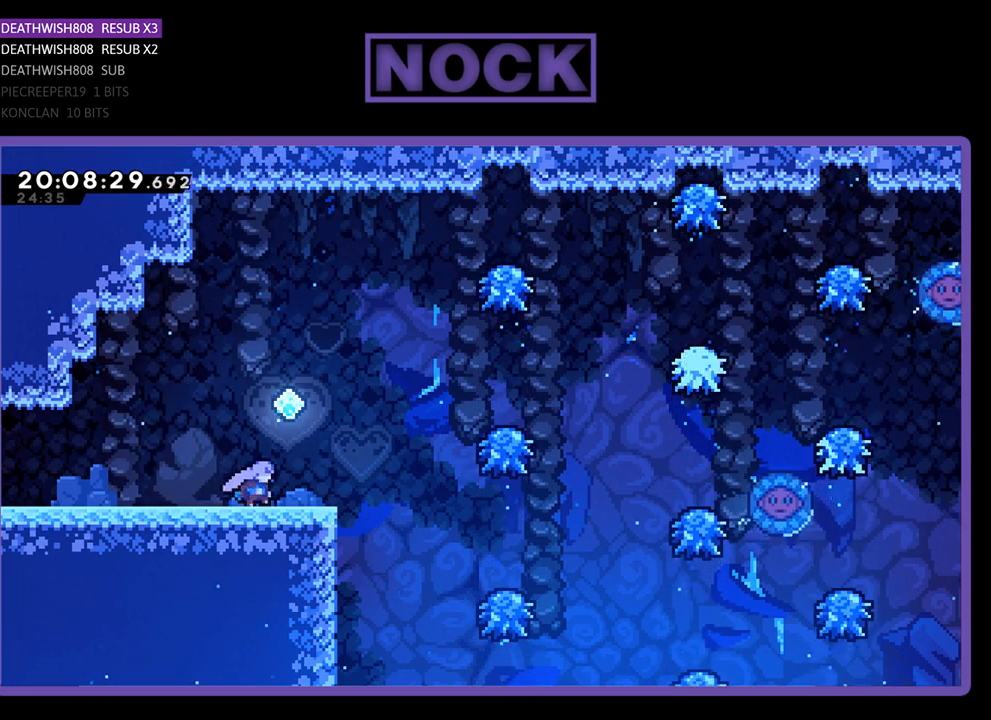
{"buttons": ["CROSS", "R2", "DPAD_RIGHT"], "left_stick": "center", "right_stick": "center", "events": [[367, "CROSS", "down"]]}
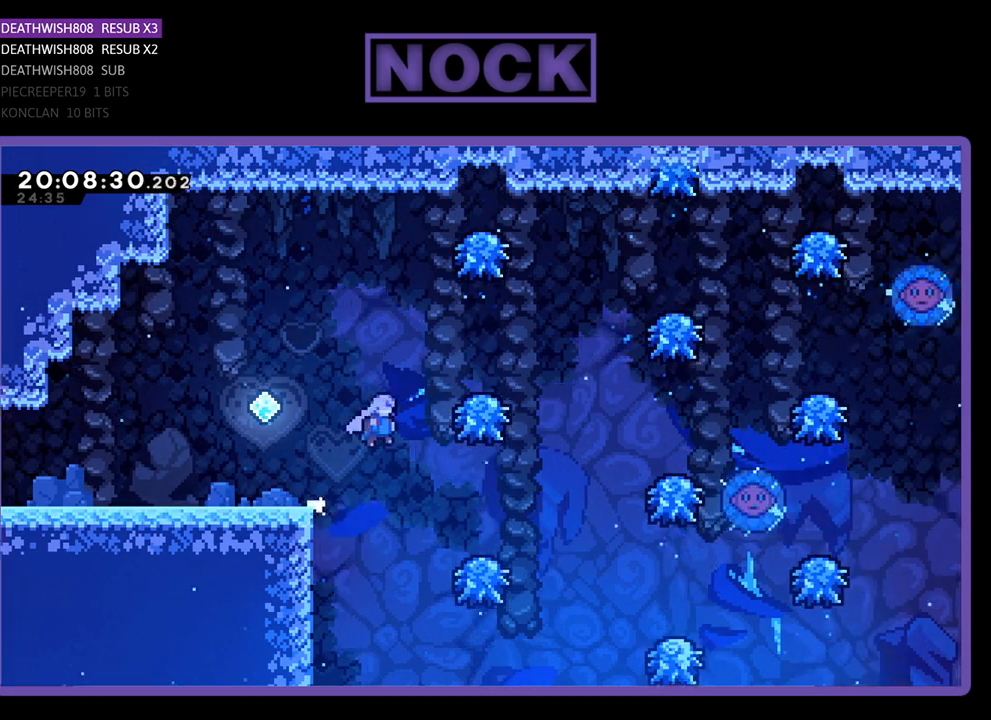
{"buttons": ["R2", "DPAD_RIGHT"], "left_stick": "center", "right_stick": "center", "events": [[67, "CROSS", "up"]]}
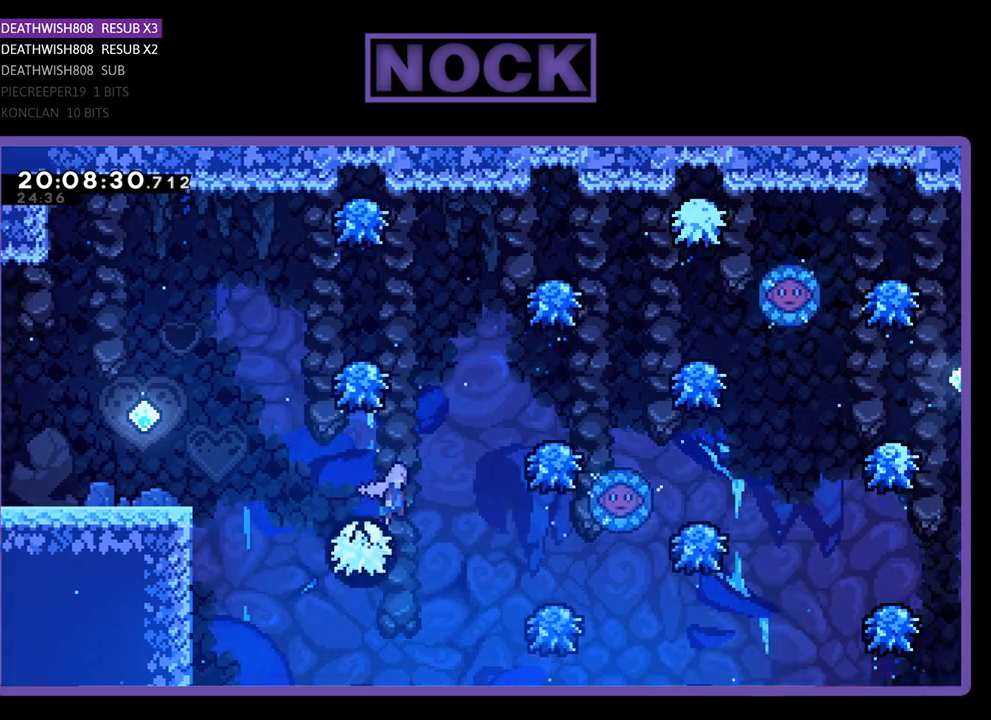
{"buttons": ["R2", "DPAD_RIGHT"], "left_stick": "center", "right_stick": "center", "events": [[33, "CROSS", "down"], [400, "CROSS", "up"], [400, "DPAD_RIGHT", "up"], [500, "DPAD_RIGHT", "down"]]}
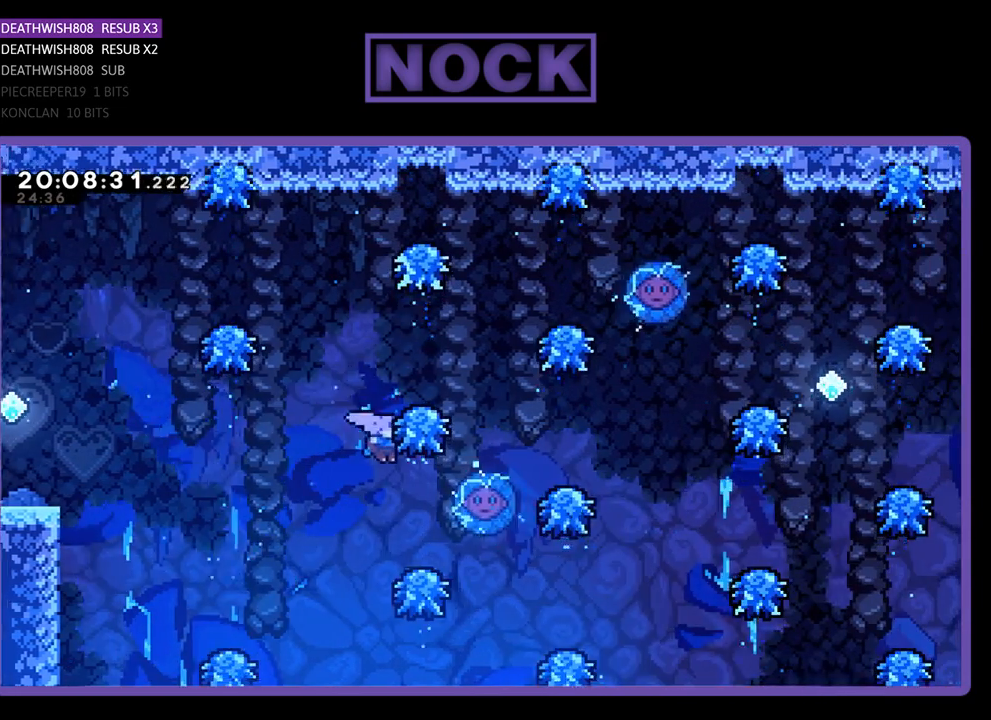
{"buttons": ["R2"], "left_stick": "center", "right_stick": "center", "events": [[367, "DPAD_RIGHT", "up"]]}
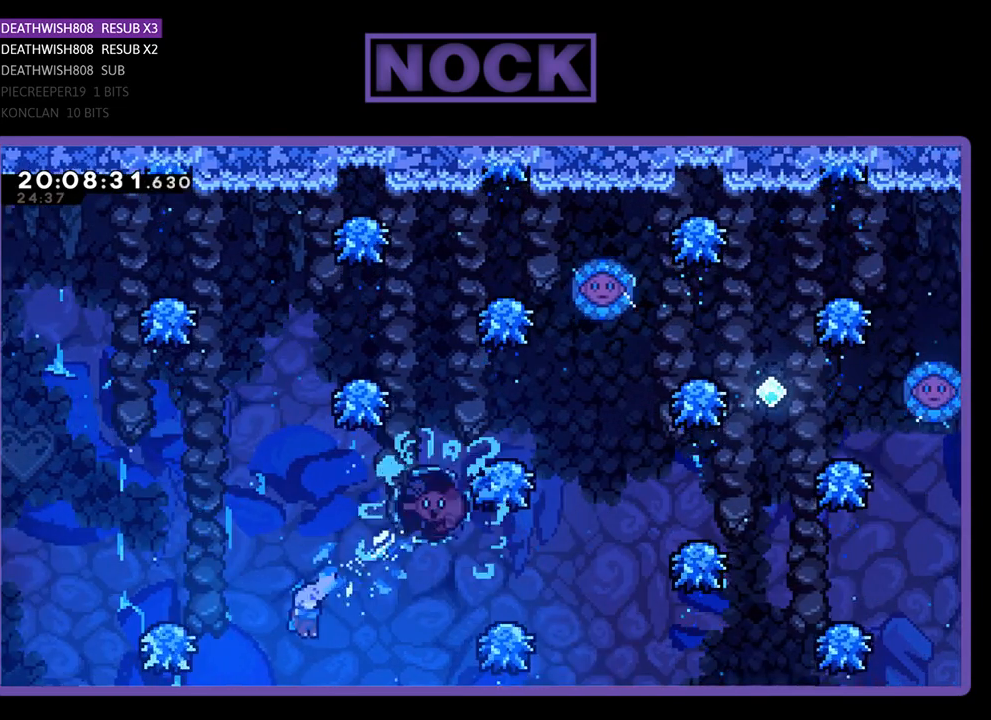
{"buttons": [], "left_stick": "center", "right_stick": "center", "events": [[200, "R2", "up"]]}
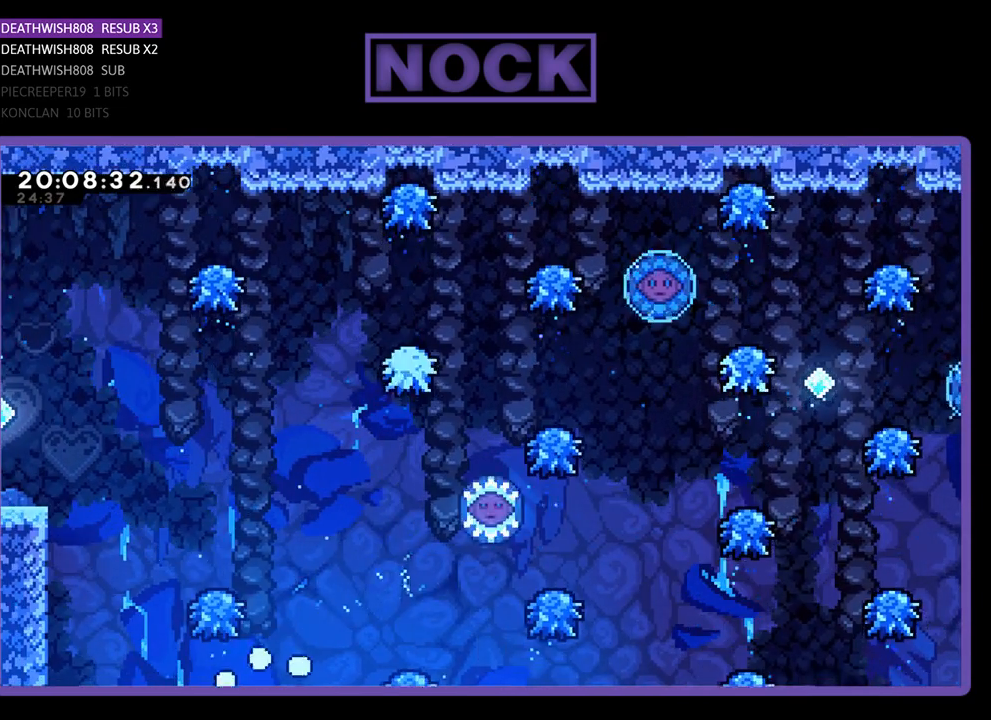
{"buttons": [], "left_stick": "center", "right_stick": "center", "events": []}
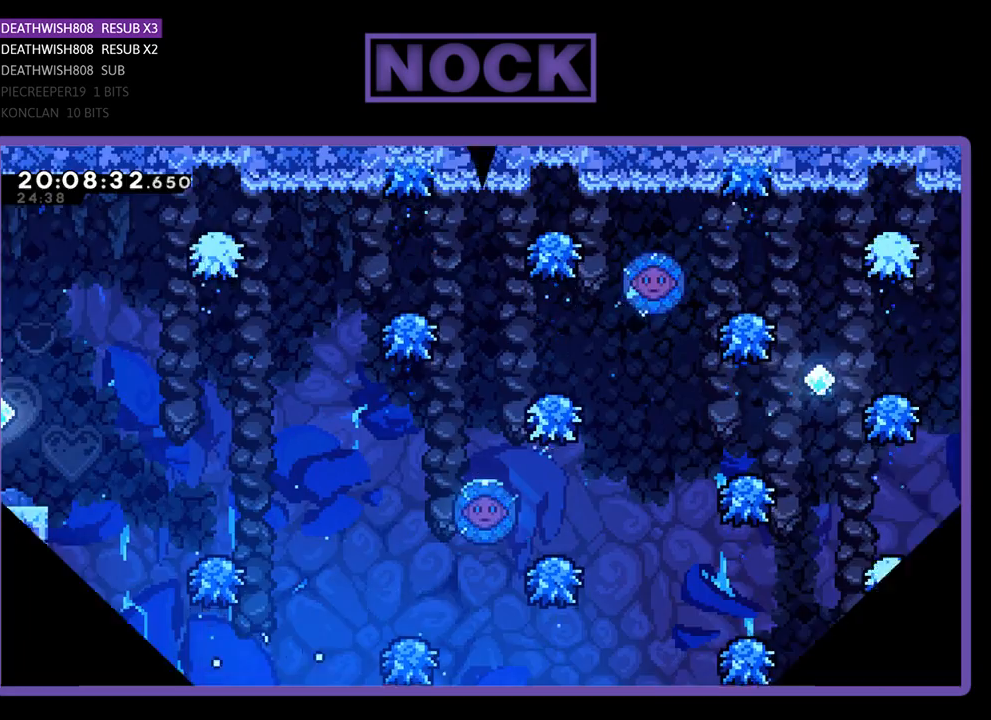
{"buttons": ["DPAD_RIGHT"], "left_stick": "center", "right_stick": "center", "events": [[267, "DPAD_RIGHT", "down"]]}
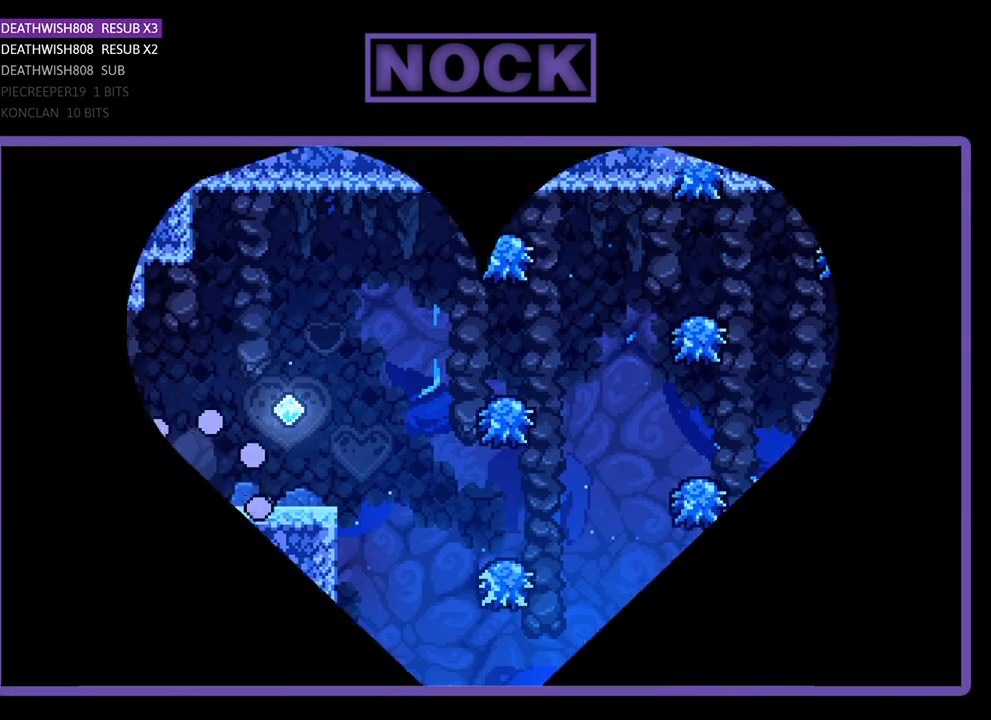
{"buttons": ["DPAD_RIGHT"], "left_stick": "center", "right_stick": "center", "events": []}
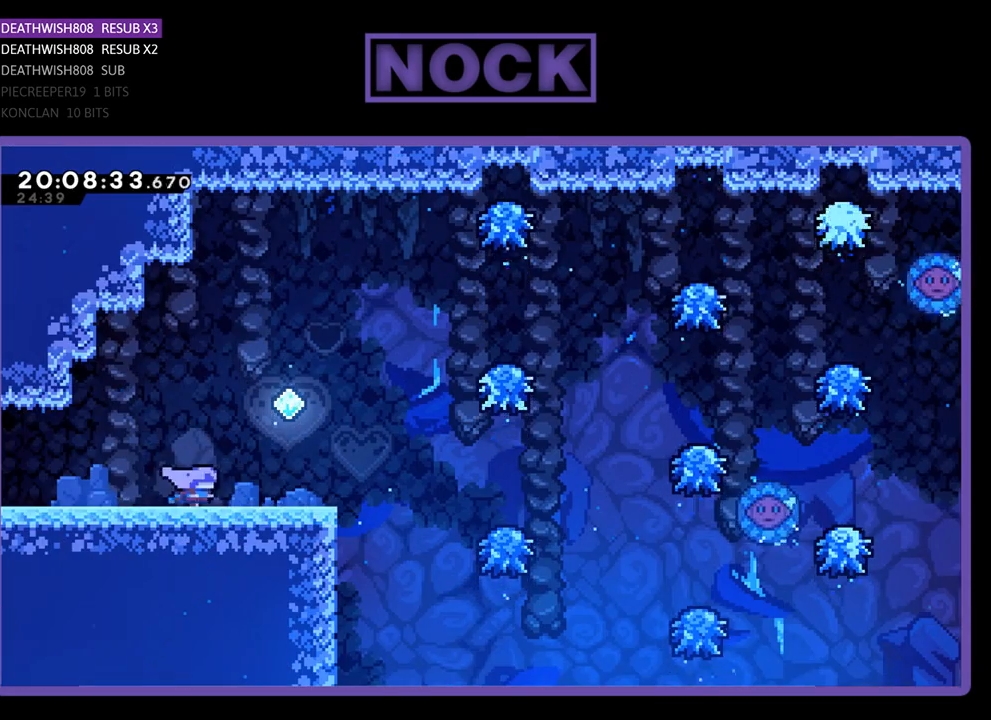
{"buttons": ["DPAD_RIGHT"], "left_stick": "center", "right_stick": "center", "events": []}